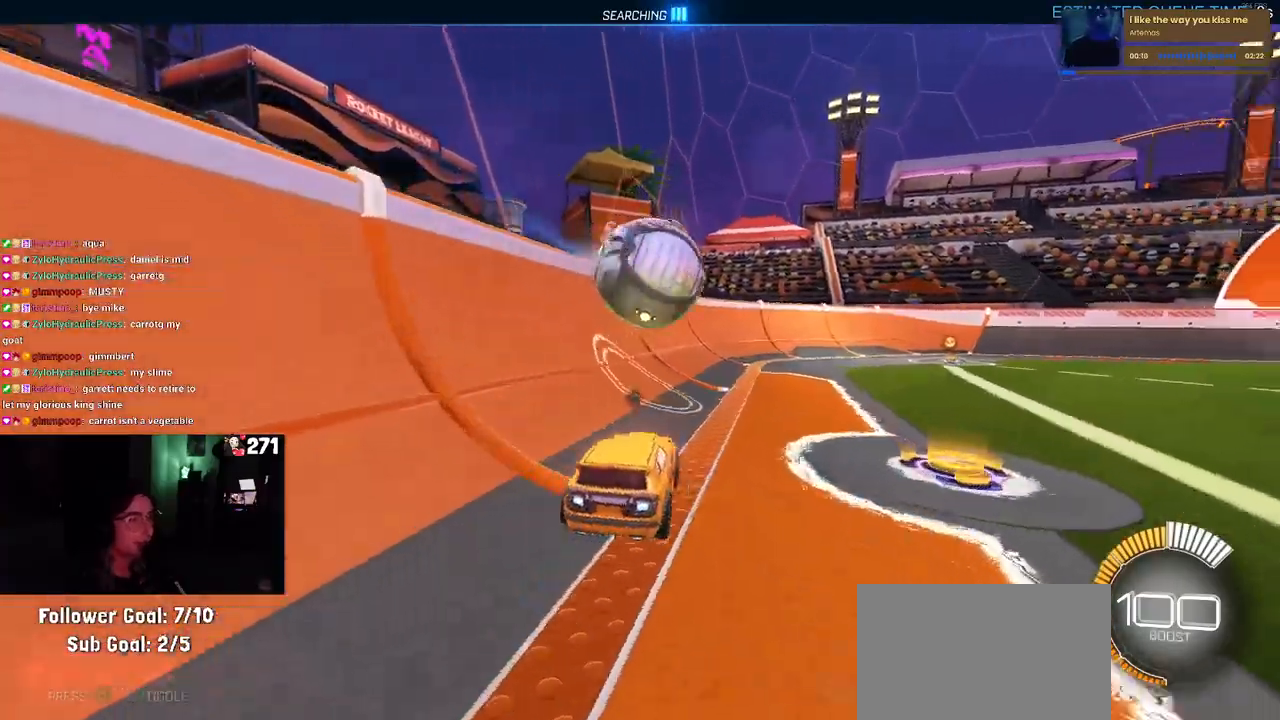
Gameplay with a controller (PlayStation layout); each line is a JSON object with the inputs held at the frame after it. "events" lists button and stick changes between this image and that frame as [ms after this image, input, new state], when the widget could be followed in between. Not read: R2.
{"buttons": [], "left_stick": "center", "right_stick": "center", "events": [[33, "R1", "down"], [33, "TRIANGLE", "up"], [200, "left_stick", "down-right"], [367, "left_stick", "center"], [483, "R1", "up"]]}
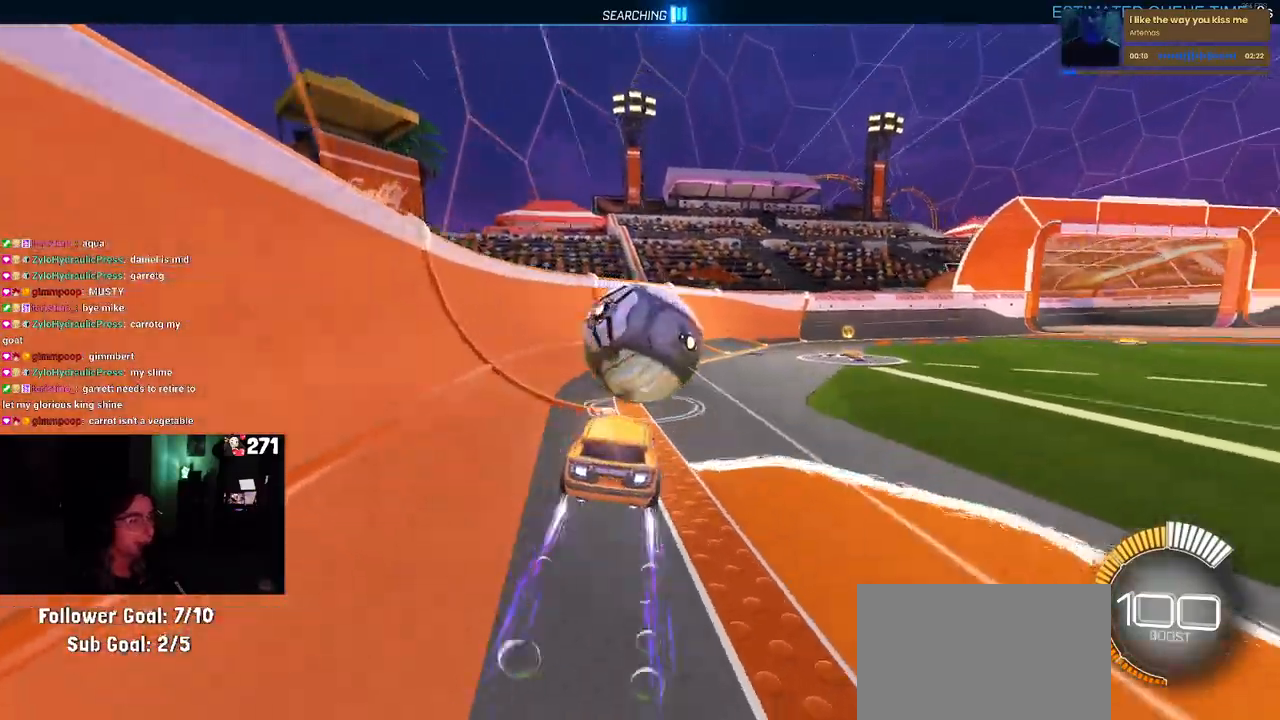
{"buttons": [], "left_stick": "center", "right_stick": "center", "events": []}
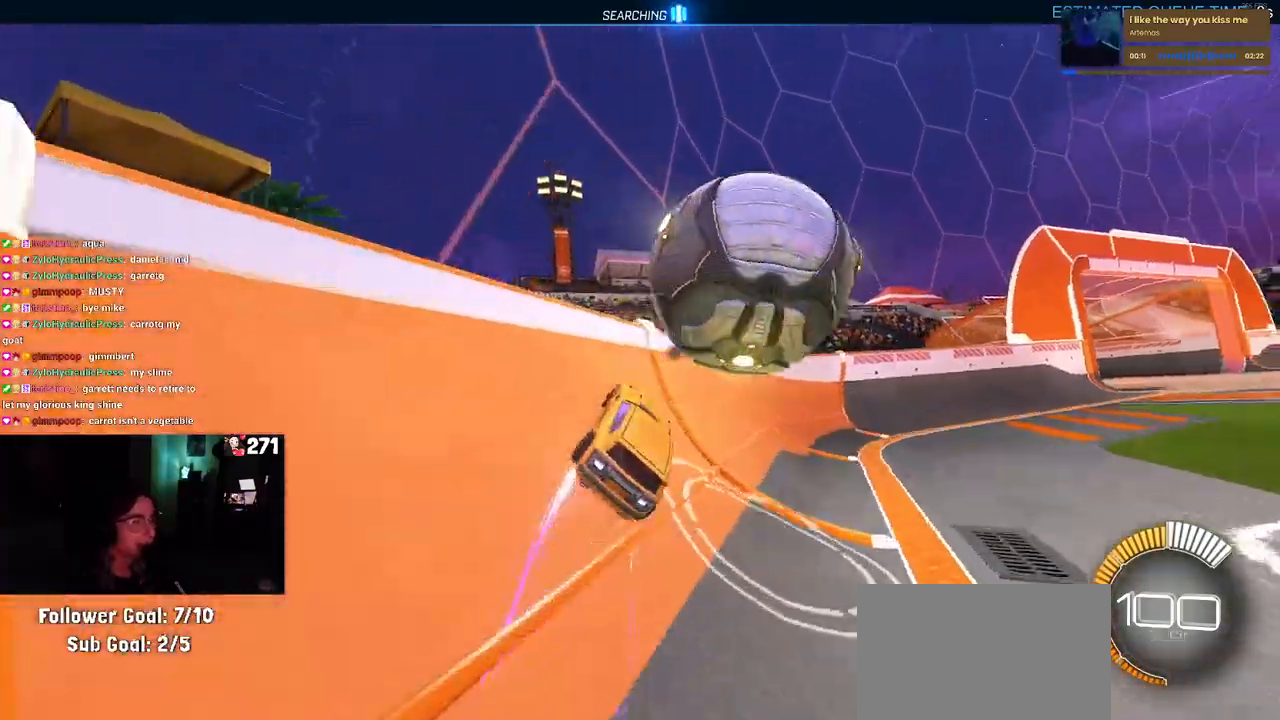
{"buttons": ["L2"], "left_stick": "center", "right_stick": "center", "events": [[150, "left_stick", "right"], [267, "left_stick", "center"], [450, "L2", "down"]]}
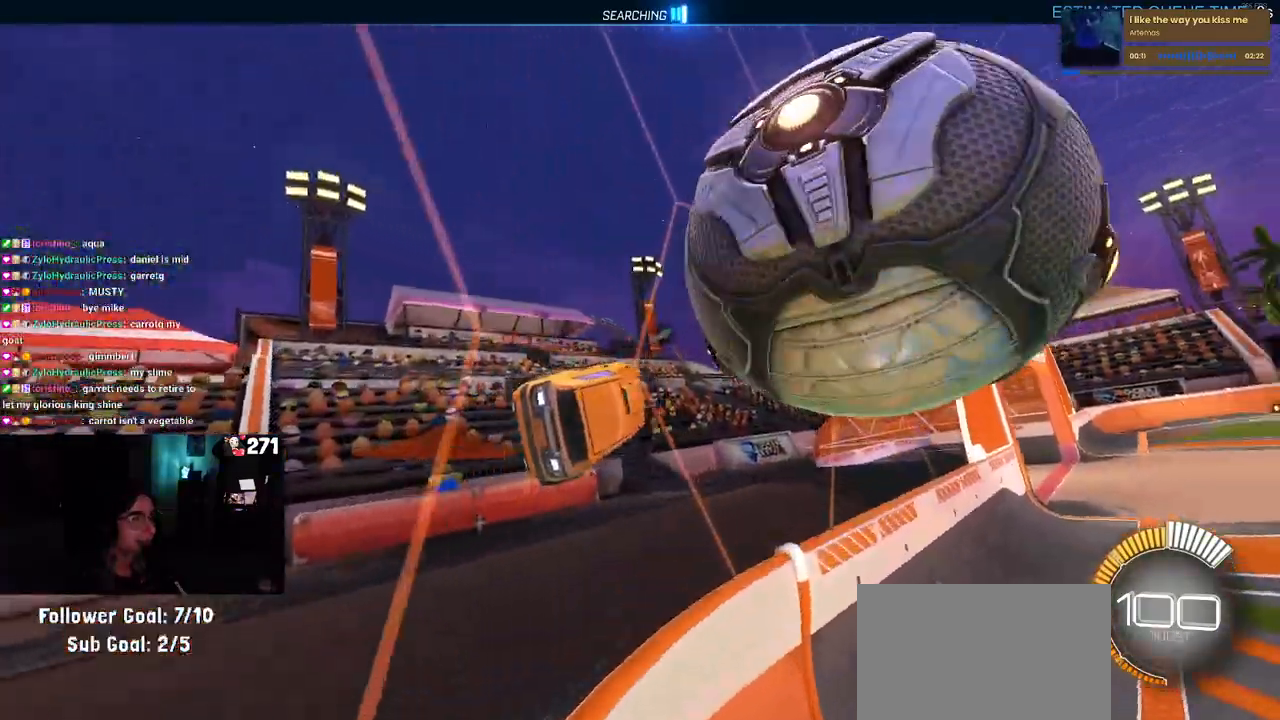
{"buttons": [], "left_stick": "right", "right_stick": "center", "events": [[100, "L2", "up"], [367, "left_stick", "right"]]}
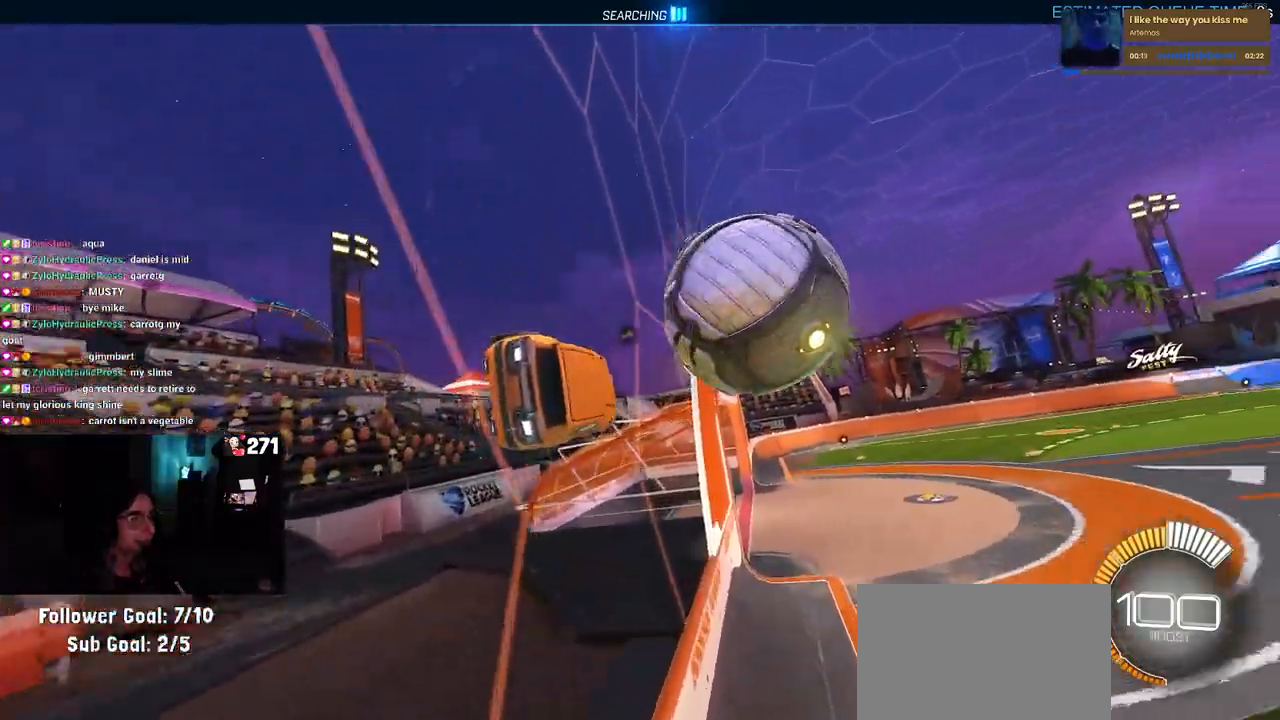
{"buttons": ["R1"], "left_stick": "center", "right_stick": "center", "events": [[33, "left_stick", "center"], [150, "R1", "down"], [233, "left_stick", "right"], [283, "left_stick", "center"], [350, "left_stick", "left"], [483, "left_stick", "center"]]}
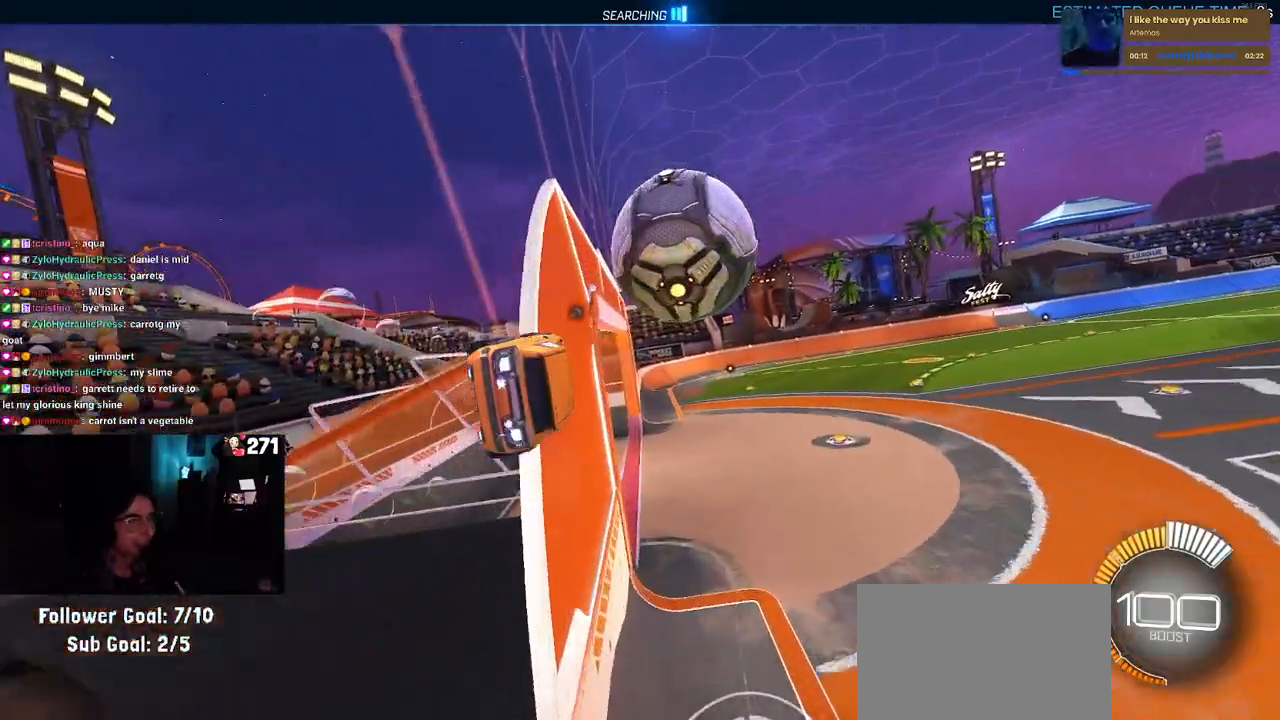
{"buttons": ["R1"], "left_stick": "down", "right_stick": "center", "events": [[67, "CROSS", "down"], [83, "left_stick", "up-right"], [150, "CROSS", "up"], [217, "CROSS", "down"], [300, "left_stick", "down"], [350, "CROSS", "up"]]}
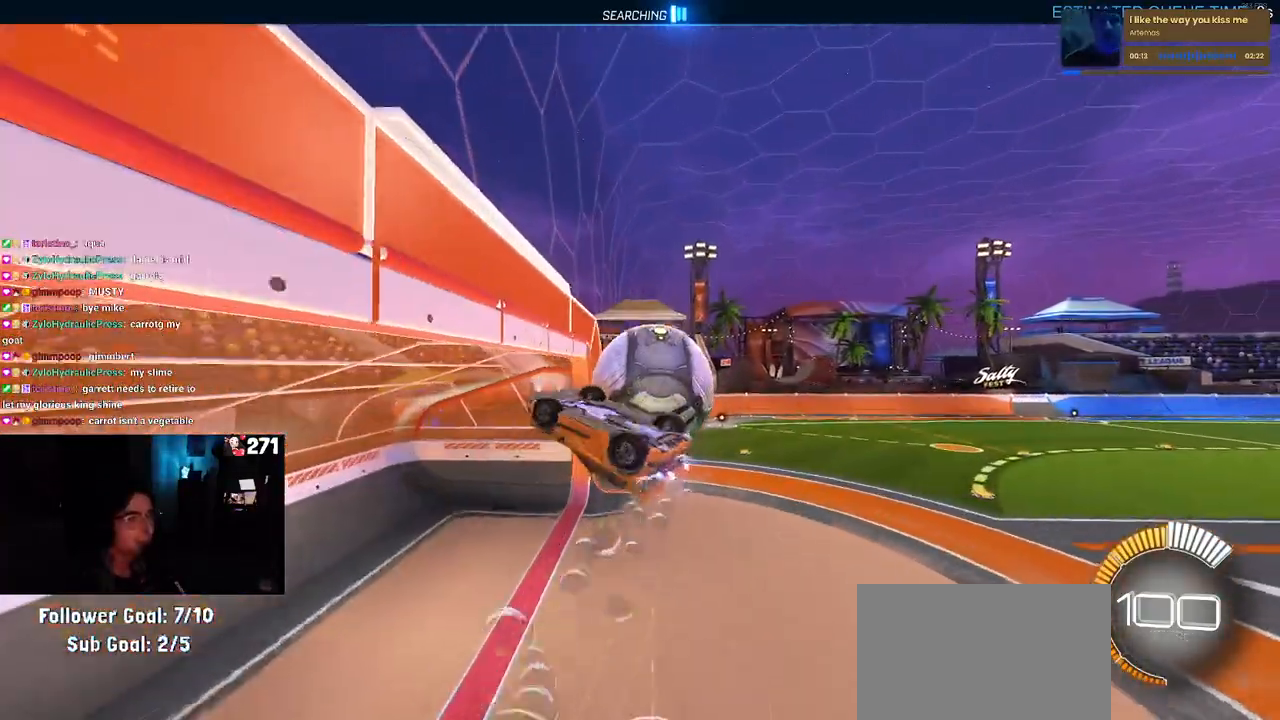
{"buttons": ["L1"], "left_stick": "up-right", "right_stick": "center", "events": [[167, "R1", "up"], [267, "left_stick", "down-right"], [433, "L1", "down"], [483, "left_stick", "up-right"]]}
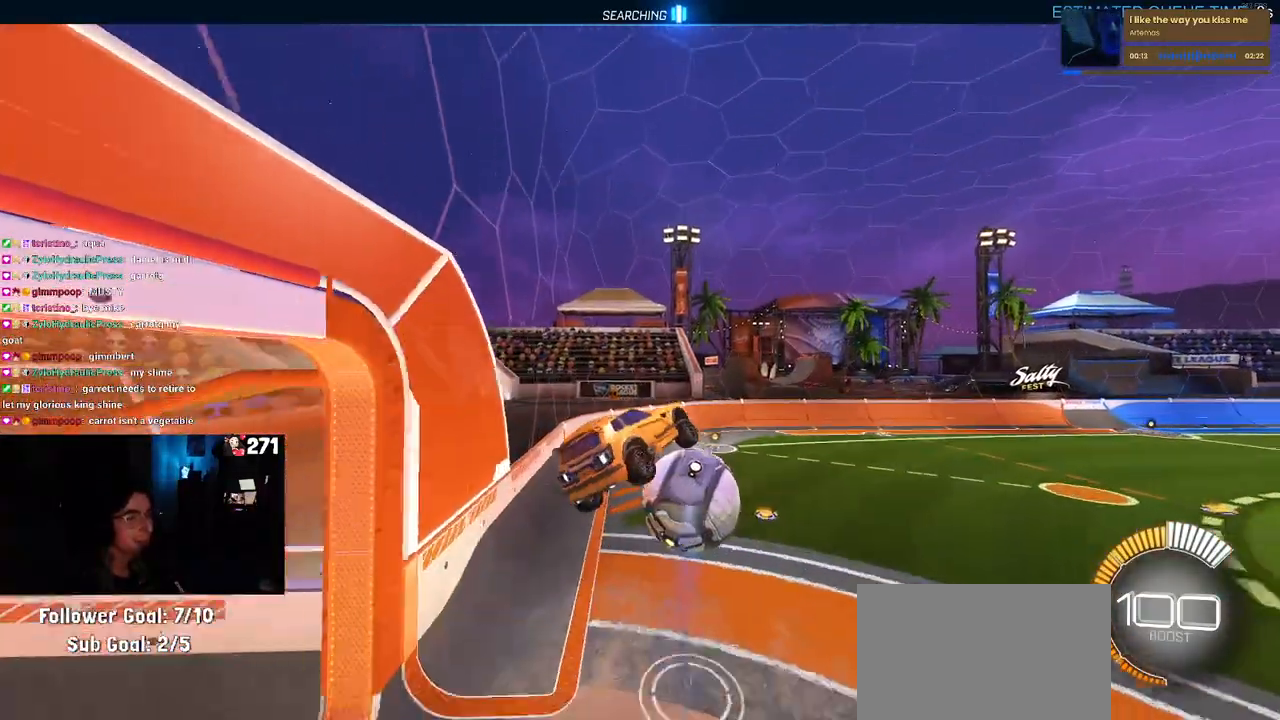
{"buttons": ["SQUARE"], "left_stick": "down-right", "right_stick": "center", "events": [[50, "left_stick", "center"], [133, "left_stick", "down"], [267, "left_stick", "down-right"], [367, "L1", "up"], [400, "SQUARE", "down"]]}
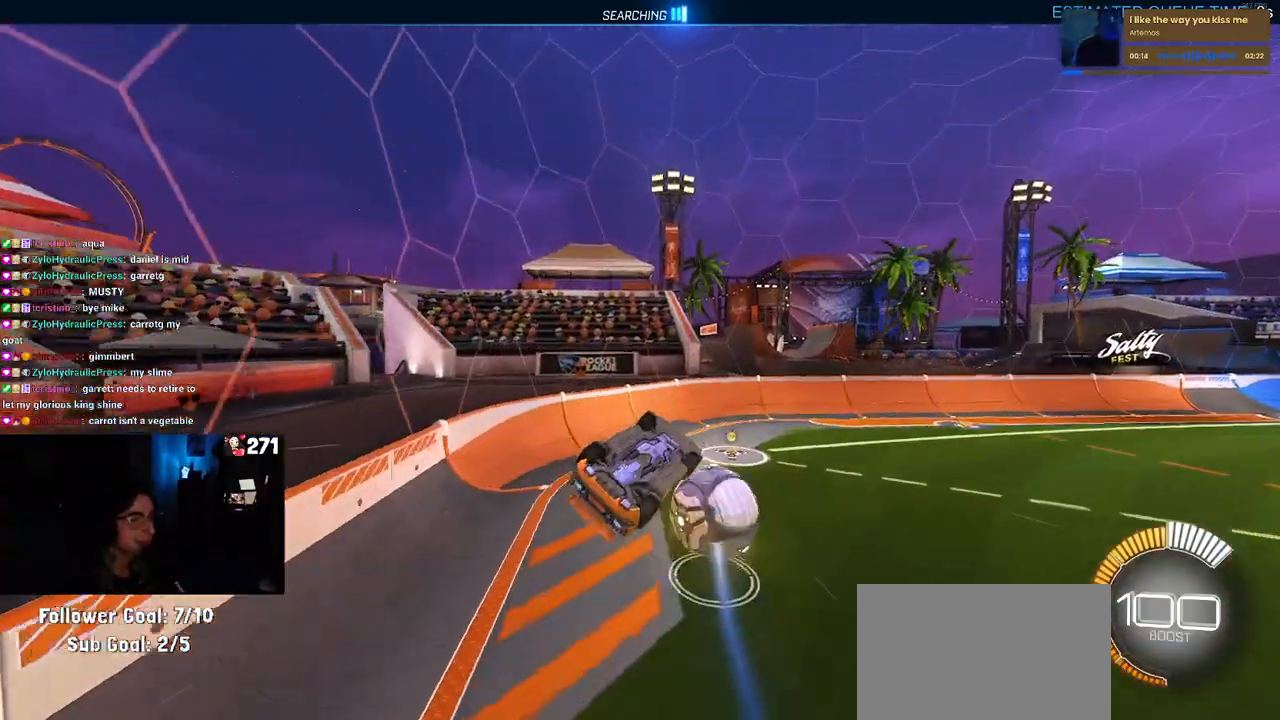
{"buttons": [], "left_stick": "center", "right_stick": "center", "events": [[33, "left_stick", "right"], [217, "left_stick", "up-right"], [383, "SQUARE", "up"], [417, "left_stick", "center"]]}
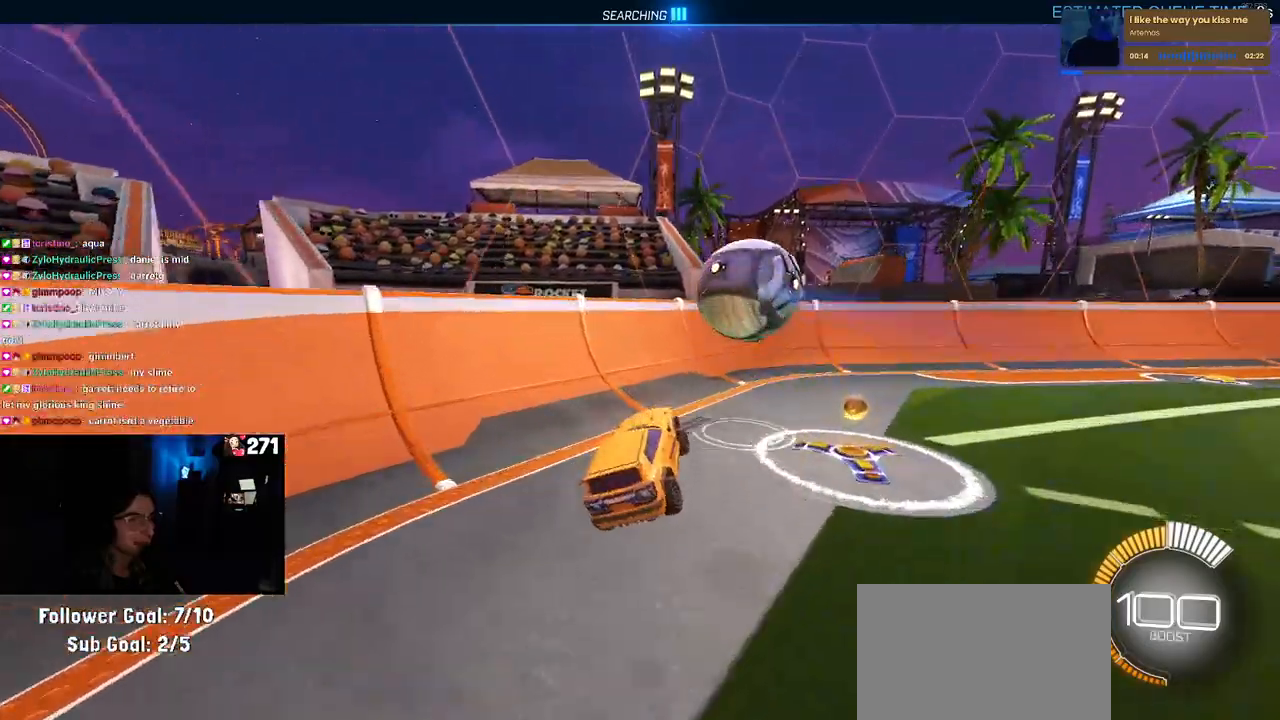
{"buttons": [], "left_stick": "center", "right_stick": "center", "events": [[33, "TRIANGLE", "down"], [150, "TRIANGLE", "up"]]}
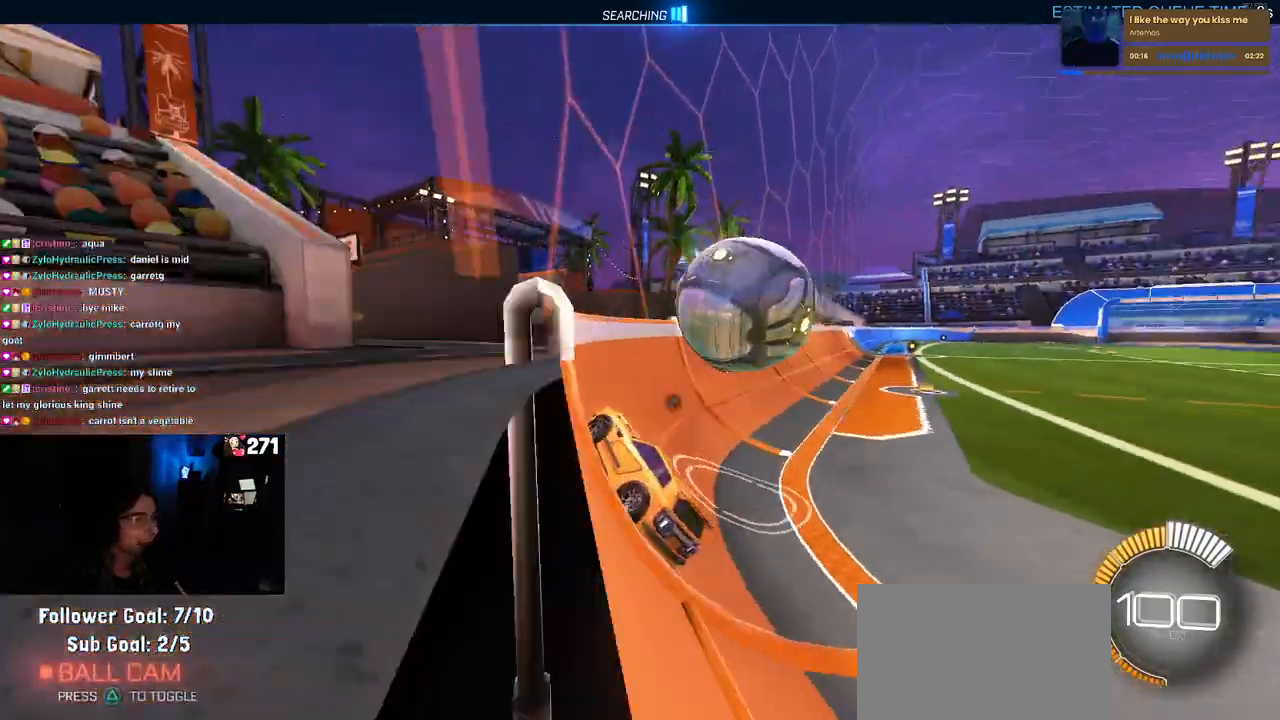
{"buttons": [], "left_stick": "down-right", "right_stick": "center", "events": [[33, "TRIANGLE", "down"], [33, "left_stick", "down-right"], [183, "TRIANGLE", "up"]]}
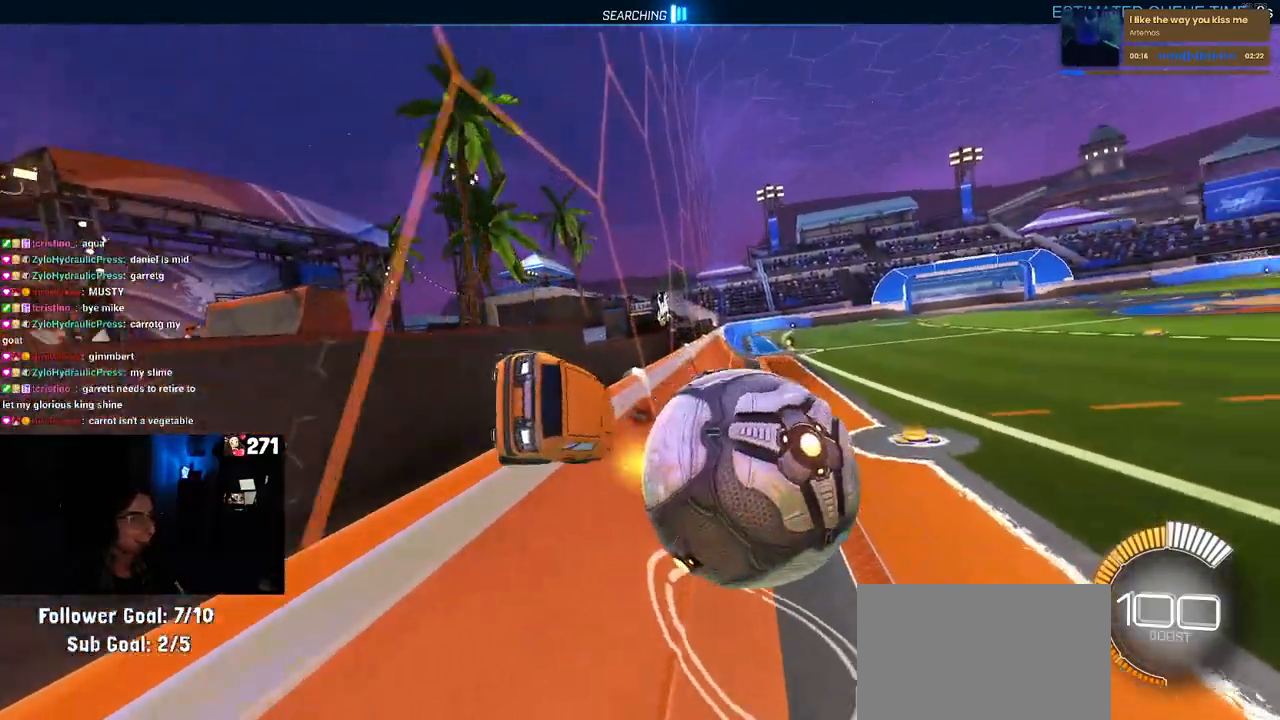
{"buttons": ["R1"], "left_stick": "left", "right_stick": "center", "events": [[183, "left_stick", "center"], [300, "left_stick", "left"], [383, "R1", "down"]]}
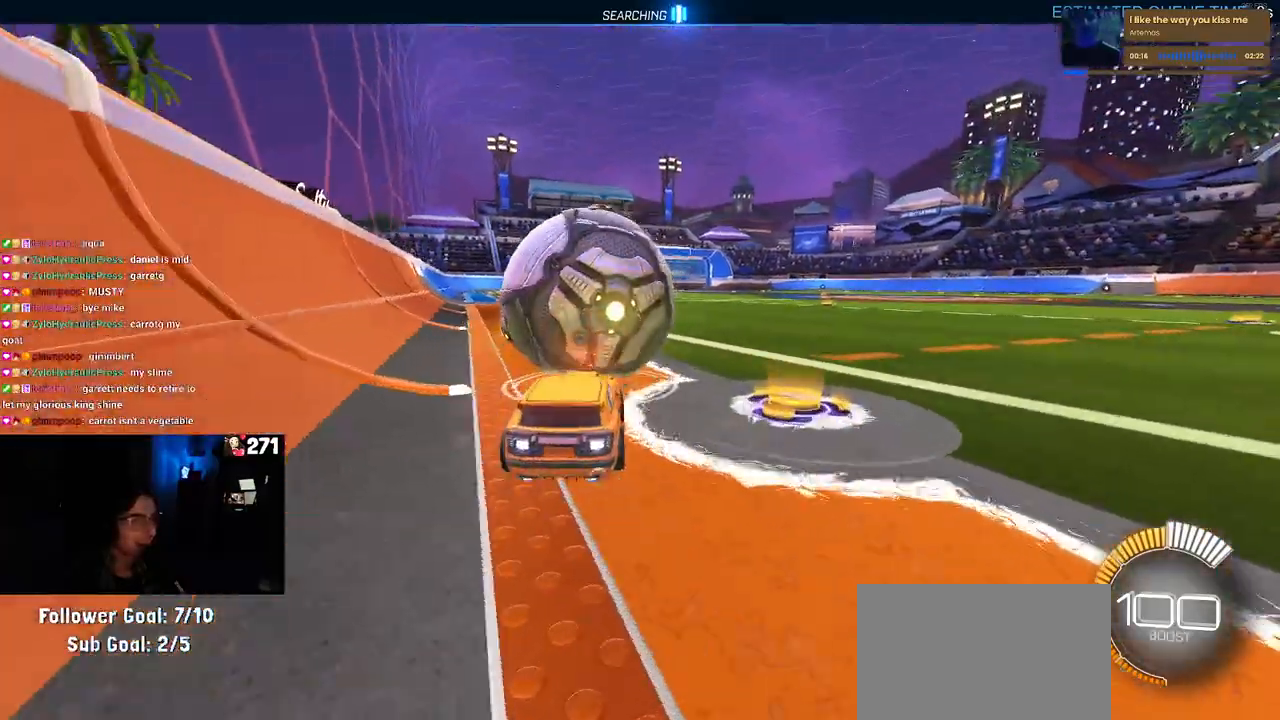
{"buttons": ["DPAD_UP"], "left_stick": "center", "right_stick": "center", "events": [[67, "left_stick", "center"], [333, "R1", "up"], [467, "DPAD_UP", "down"]]}
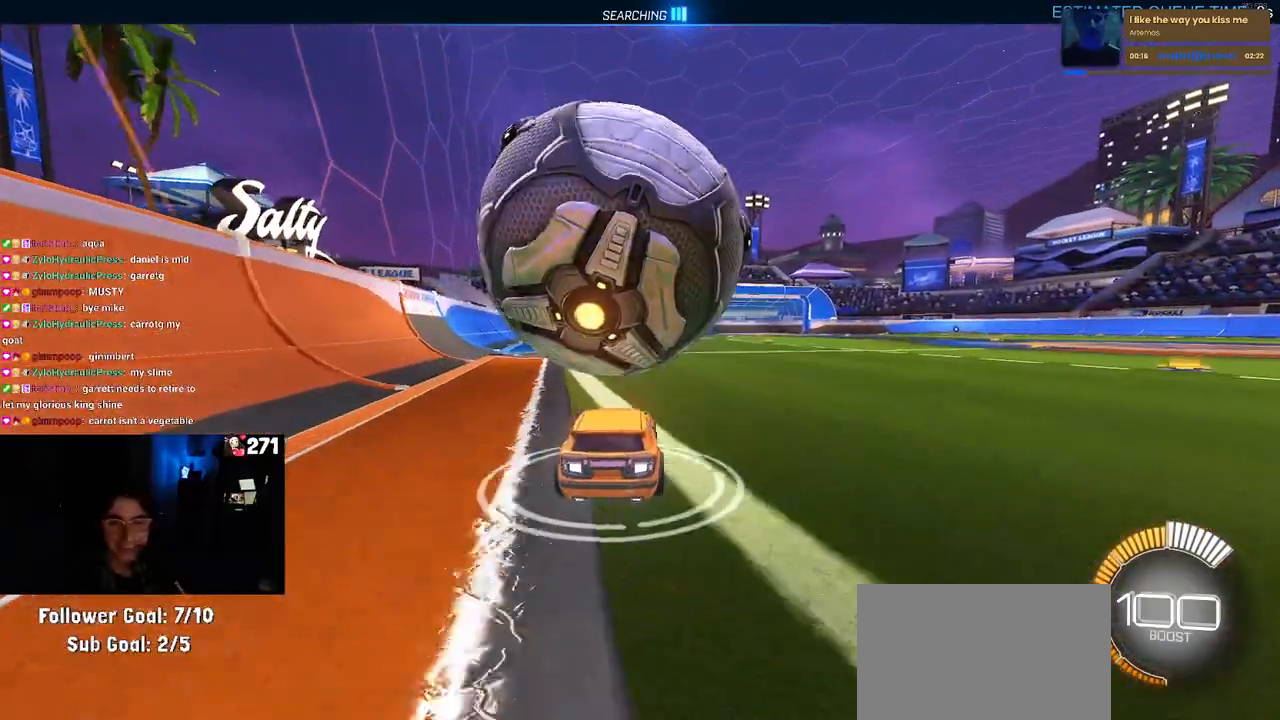
{"buttons": [], "left_stick": "down", "right_stick": "center", "events": [[50, "DPAD_UP", "up"], [183, "CROSS", "down"], [217, "left_stick", "down"], [433, "CROSS", "up"]]}
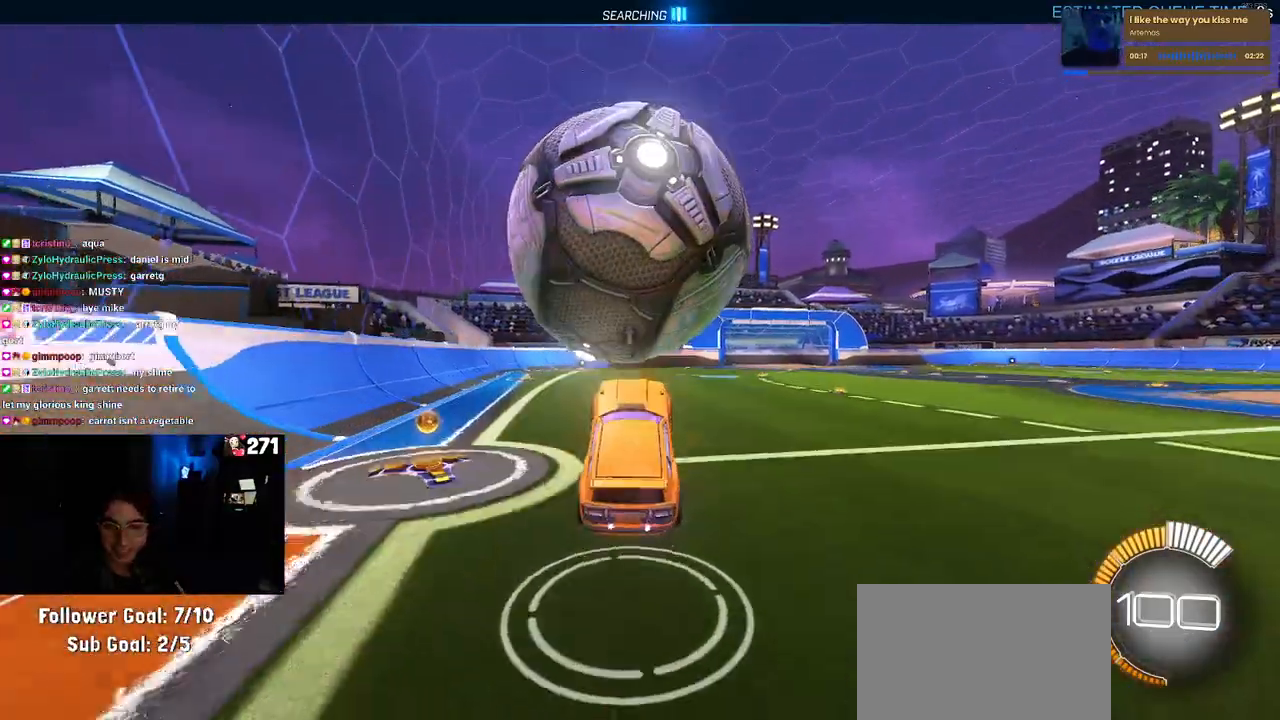
{"buttons": ["R1"], "left_stick": "center", "right_stick": "center", "events": [[367, "R1", "down"], [417, "left_stick", "center"]]}
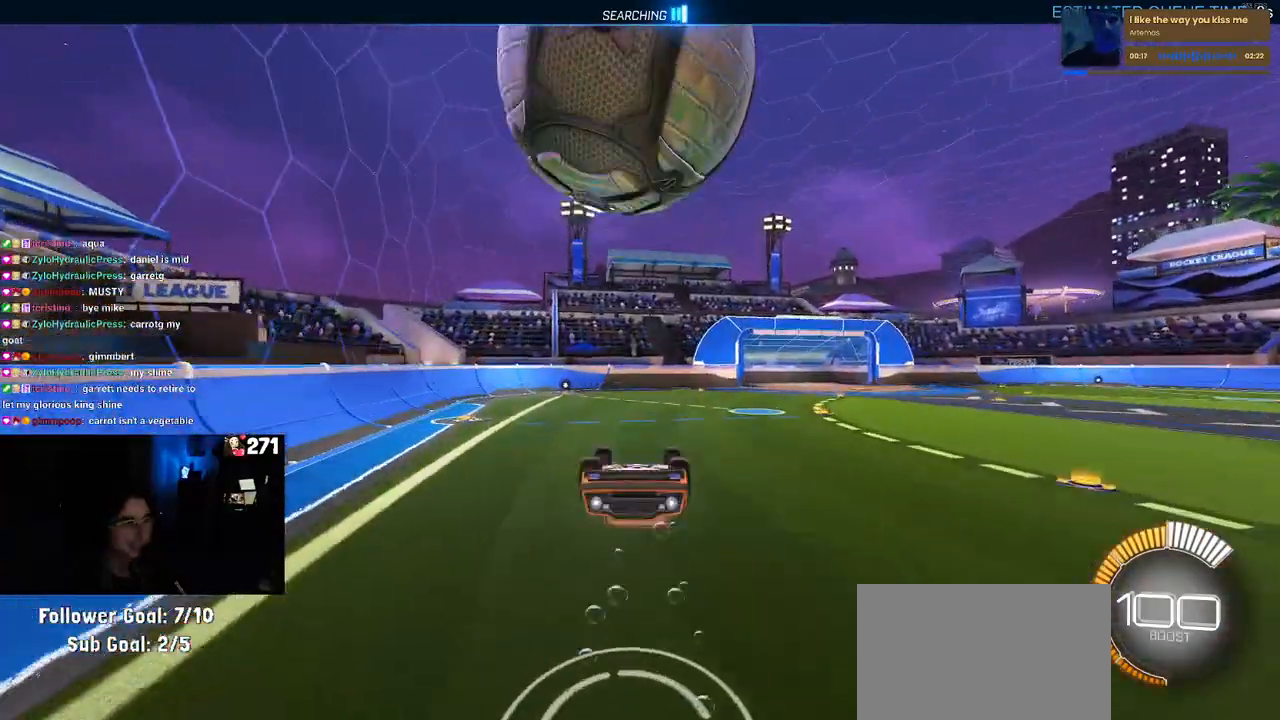
{"buttons": ["CROSS"], "left_stick": "center", "right_stick": "center", "events": [[367, "left_stick", "down"], [417, "CROSS", "down"], [467, "R1", "up"], [500, "left_stick", "center"]]}
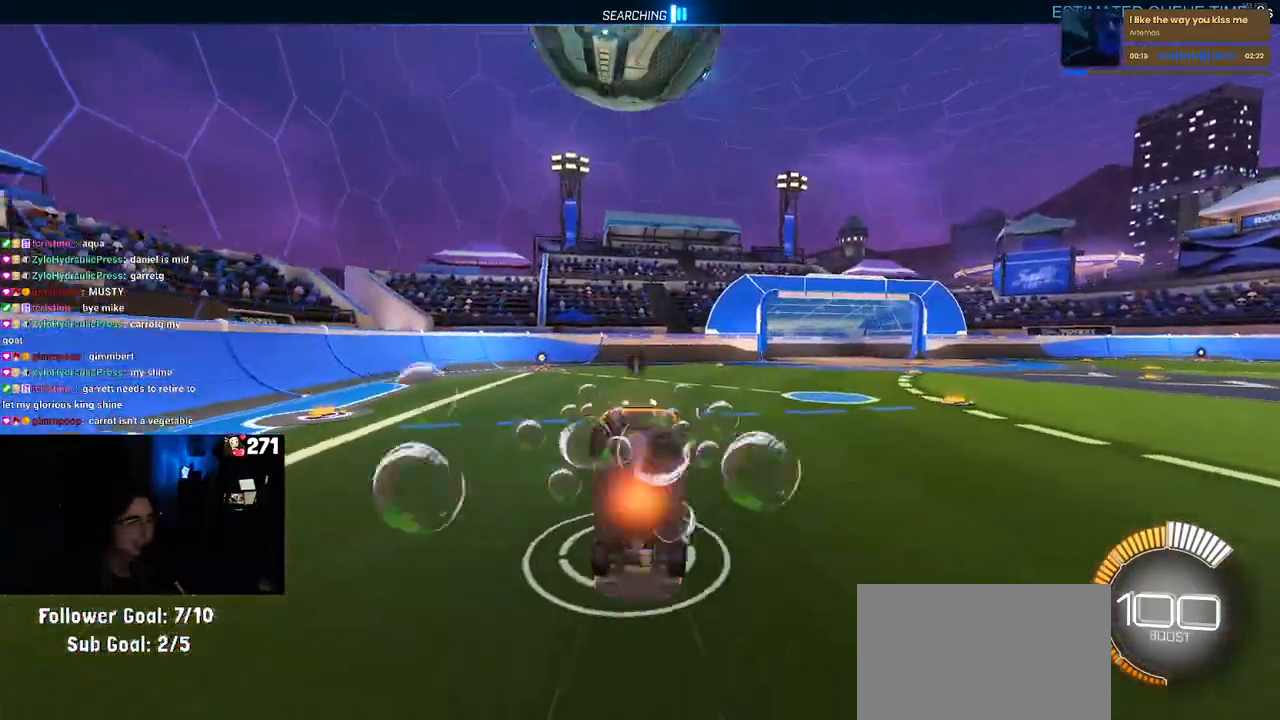
{"buttons": [], "left_stick": "center", "right_stick": "center", "events": [[17, "left_stick", "up"], [33, "CROSS", "up"], [500, "left_stick", "center"]]}
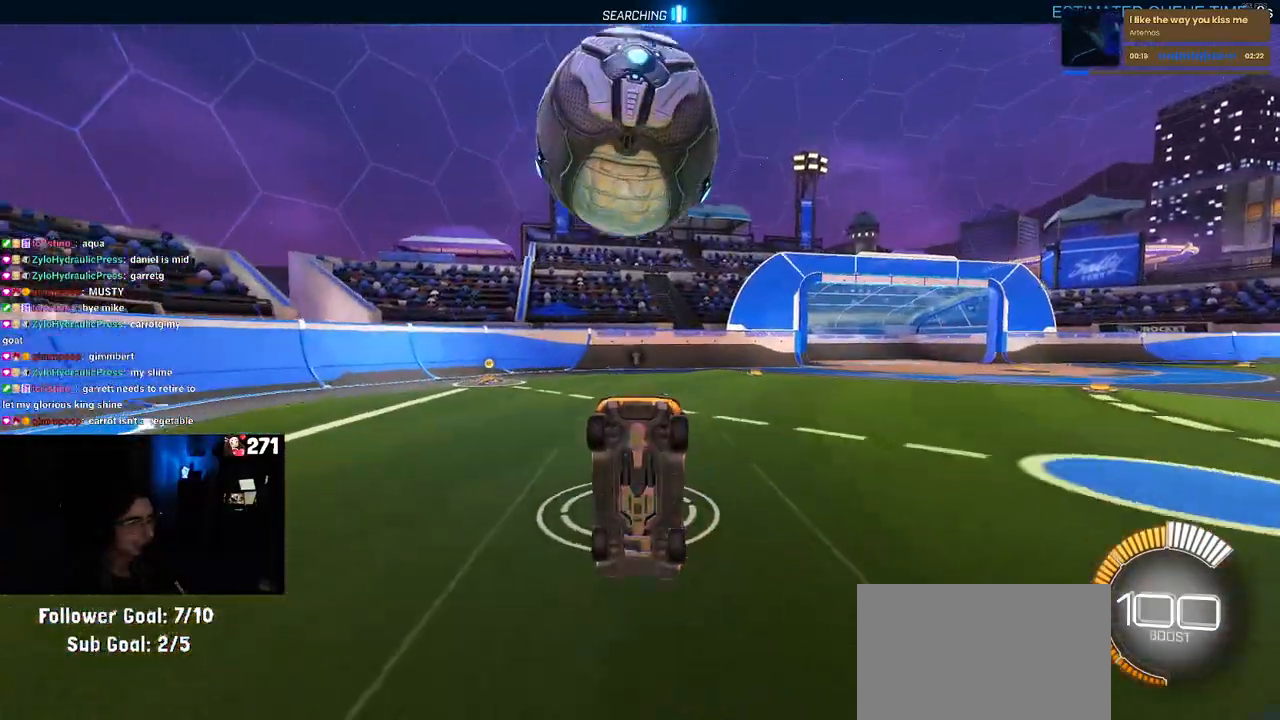
{"buttons": ["R1"], "left_stick": "up", "right_stick": "center", "events": [[83, "R1", "down"], [367, "left_stick", "up"]]}
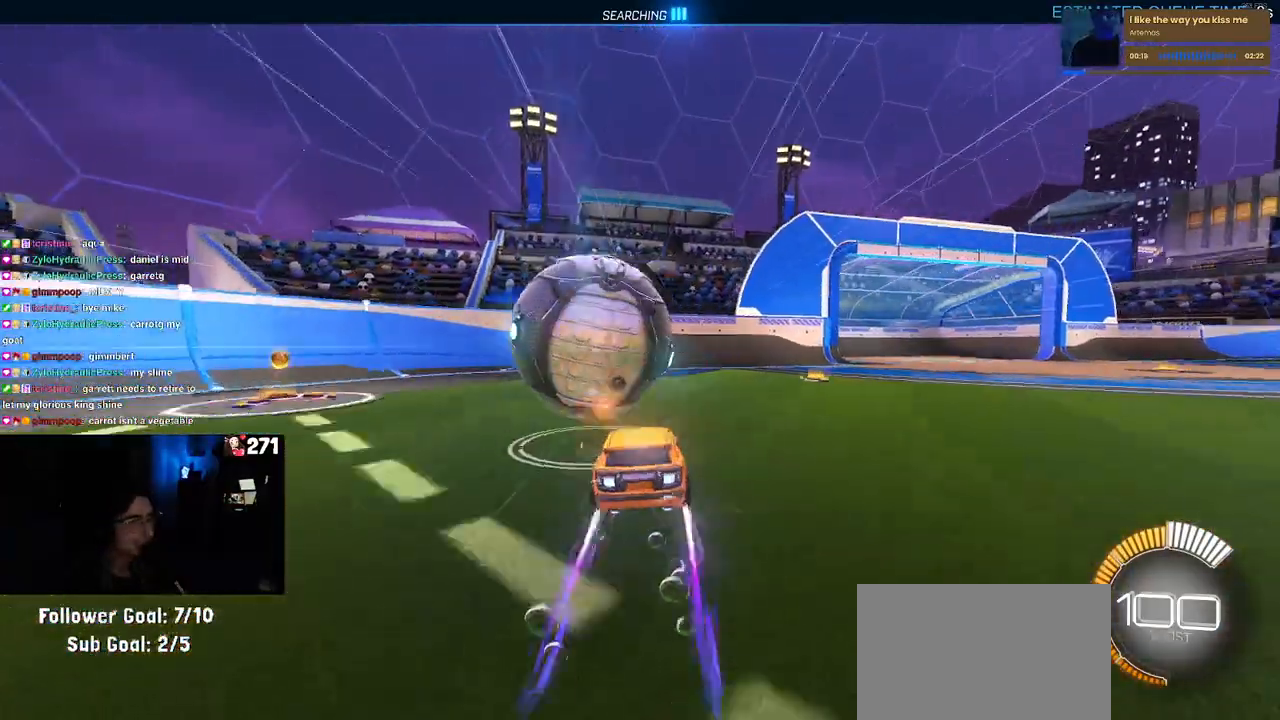
{"buttons": [], "left_stick": "center", "right_stick": "center", "events": [[100, "left_stick", "up-left"], [167, "R1", "up"], [317, "left_stick", "center"], [400, "TRIANGLE", "down"], [500, "TRIANGLE", "up"]]}
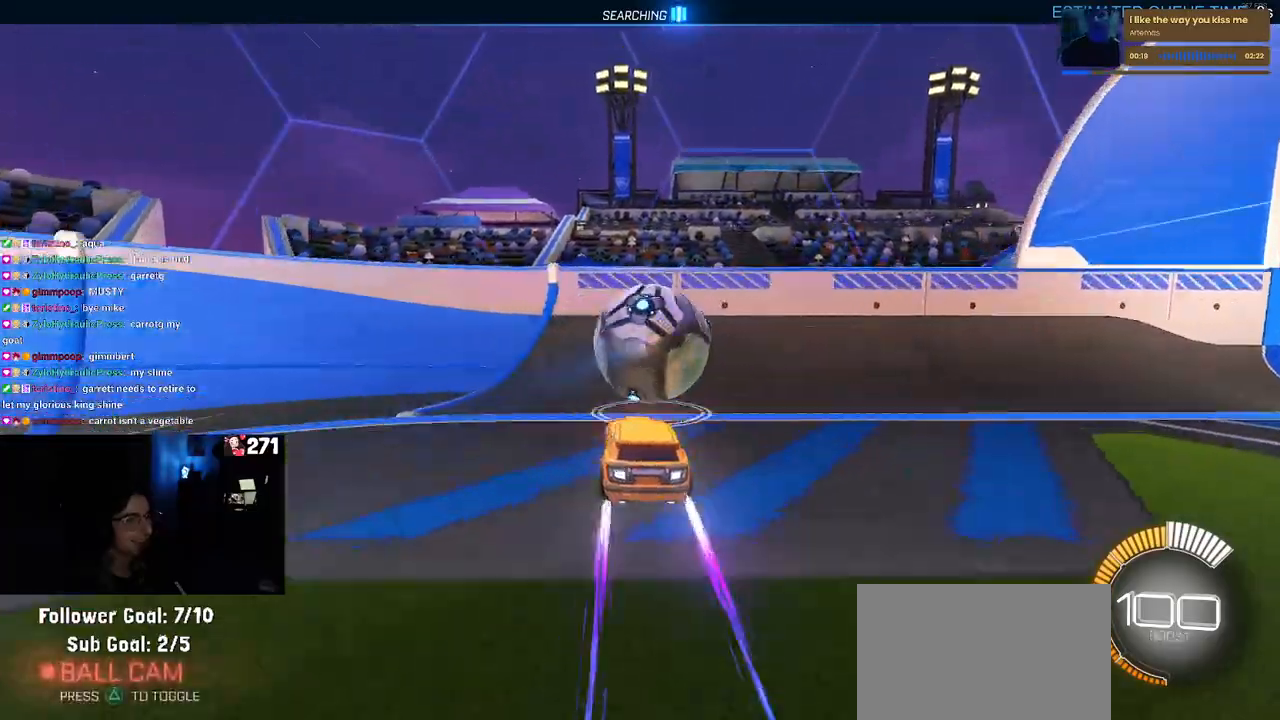
{"buttons": [], "left_stick": "center", "right_stick": "center", "events": [[100, "left_stick", "right"], [433, "left_stick", "center"]]}
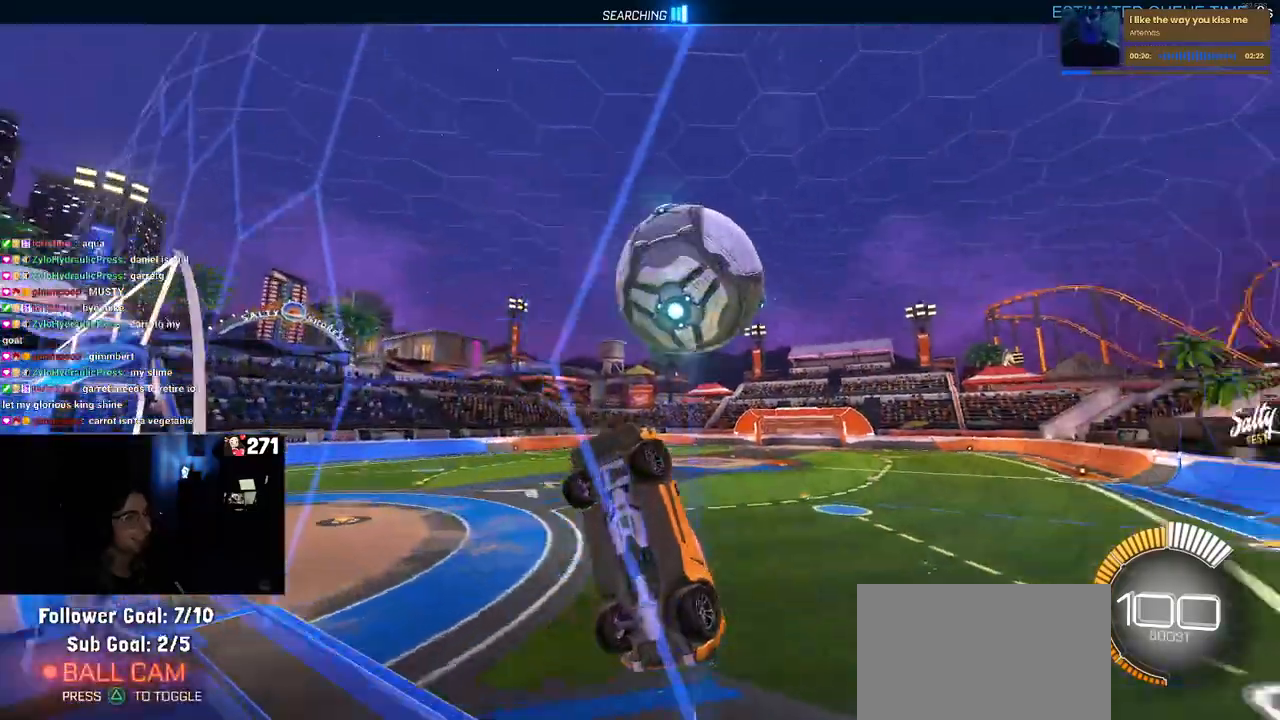
{"buttons": ["CROSS", "L1"], "left_stick": "center", "right_stick": "center", "events": [[383, "CROSS", "down"], [383, "left_stick", "down"], [433, "L1", "down"], [500, "left_stick", "center"]]}
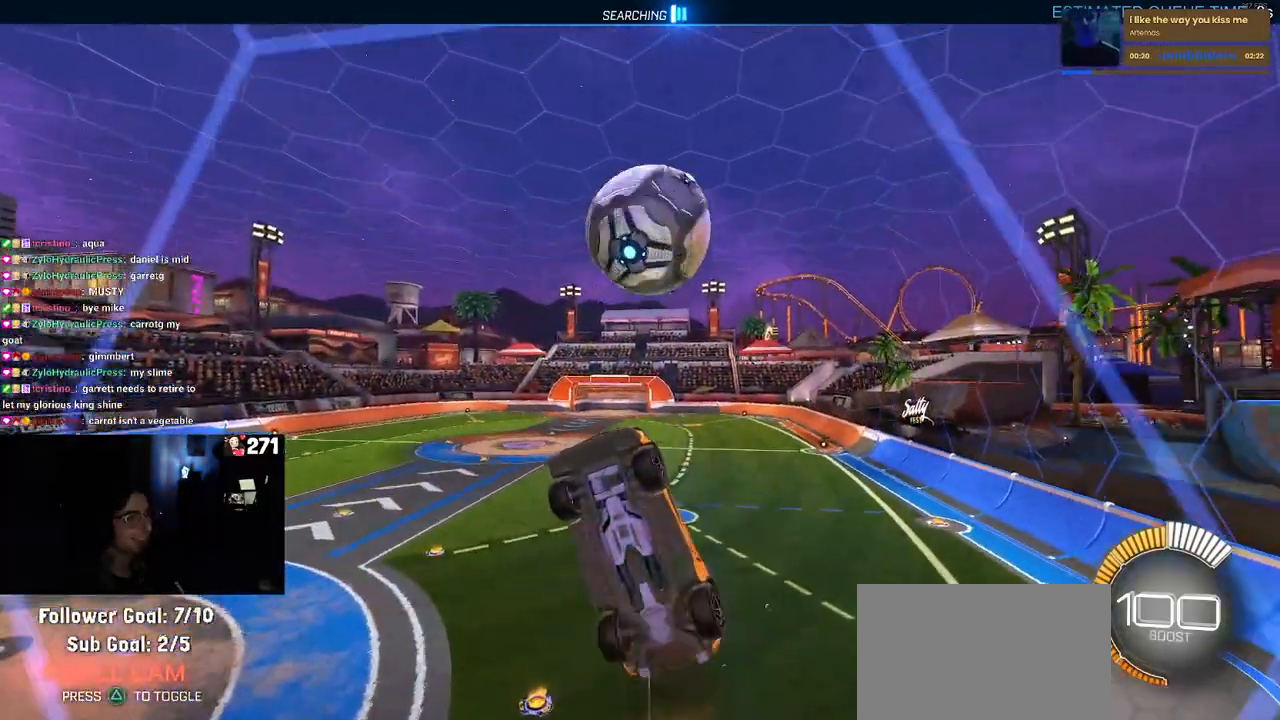
{"buttons": ["R1"], "left_stick": "down-left", "right_stick": "center", "events": [[50, "CROSS", "up"], [83, "left_stick", "left"], [133, "left_stick", "down-left"], [167, "R1", "down"], [483, "L1", "up"]]}
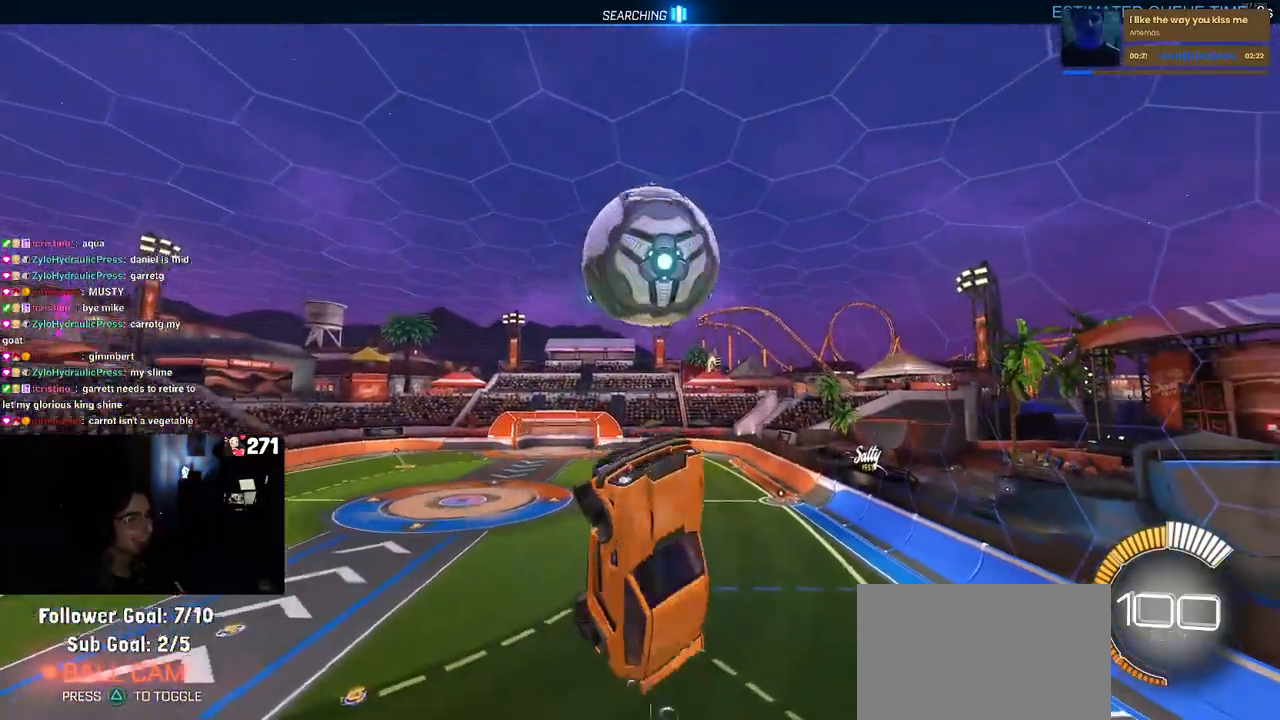
{"buttons": [], "left_stick": "up", "right_stick": "center", "events": [[100, "R1", "up"], [183, "left_stick", "center"], [267, "left_stick", "down"], [350, "CROSS", "down"], [483, "CROSS", "up"], [483, "left_stick", "up"]]}
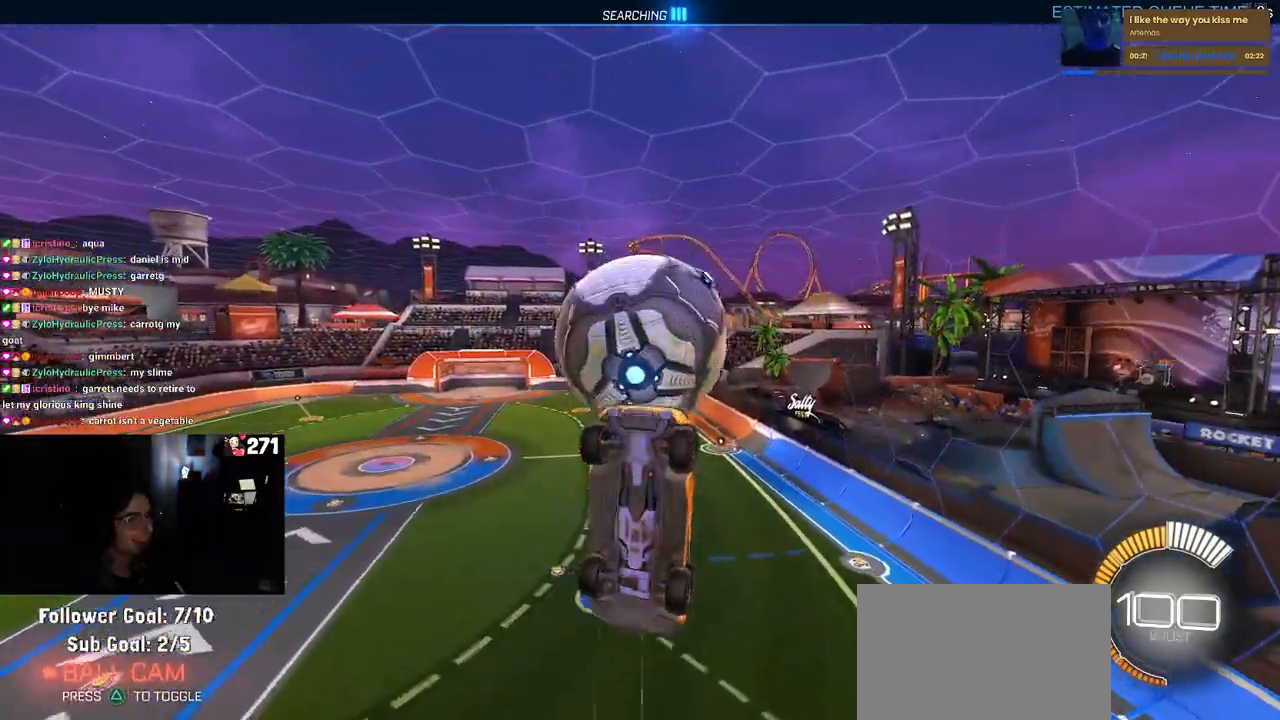
{"buttons": ["L1"], "left_stick": "up-right", "right_stick": "center", "events": [[133, "left_stick", "center"], [300, "left_stick", "up-right"], [350, "L1", "down"]]}
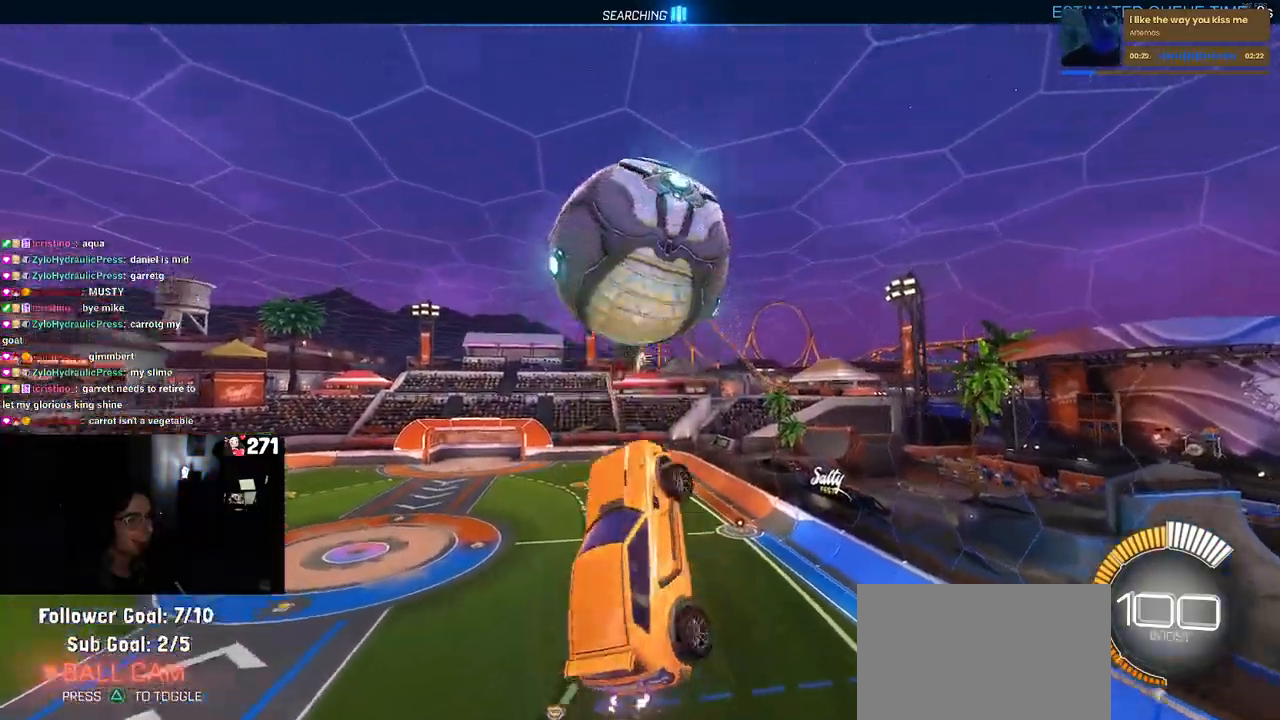
{"buttons": ["L1", "R1"], "left_stick": "down-left", "right_stick": "center", "events": [[67, "R1", "down"], [133, "left_stick", "up-left"], [200, "left_stick", "left"], [367, "left_stick", "down-left"]]}
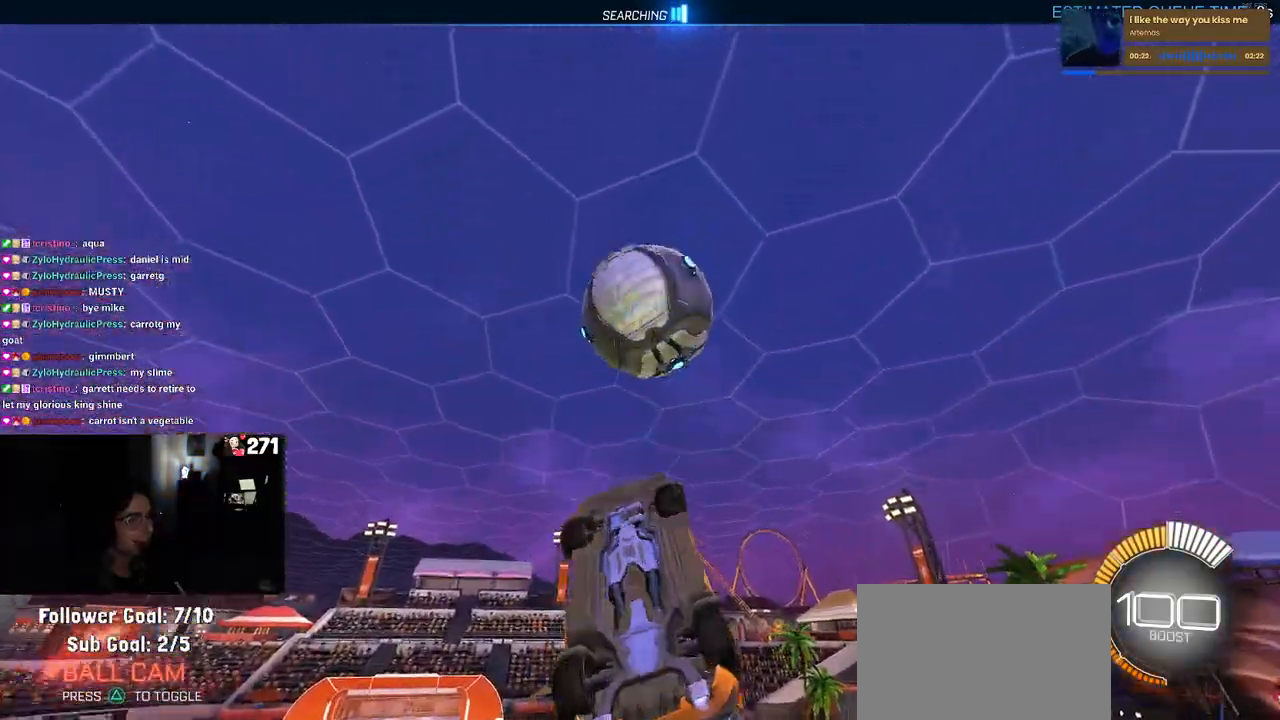
{"buttons": ["L1", "R1"], "left_stick": "up", "right_stick": "center", "events": [[133, "left_stick", "center"], [317, "left_stick", "up"]]}
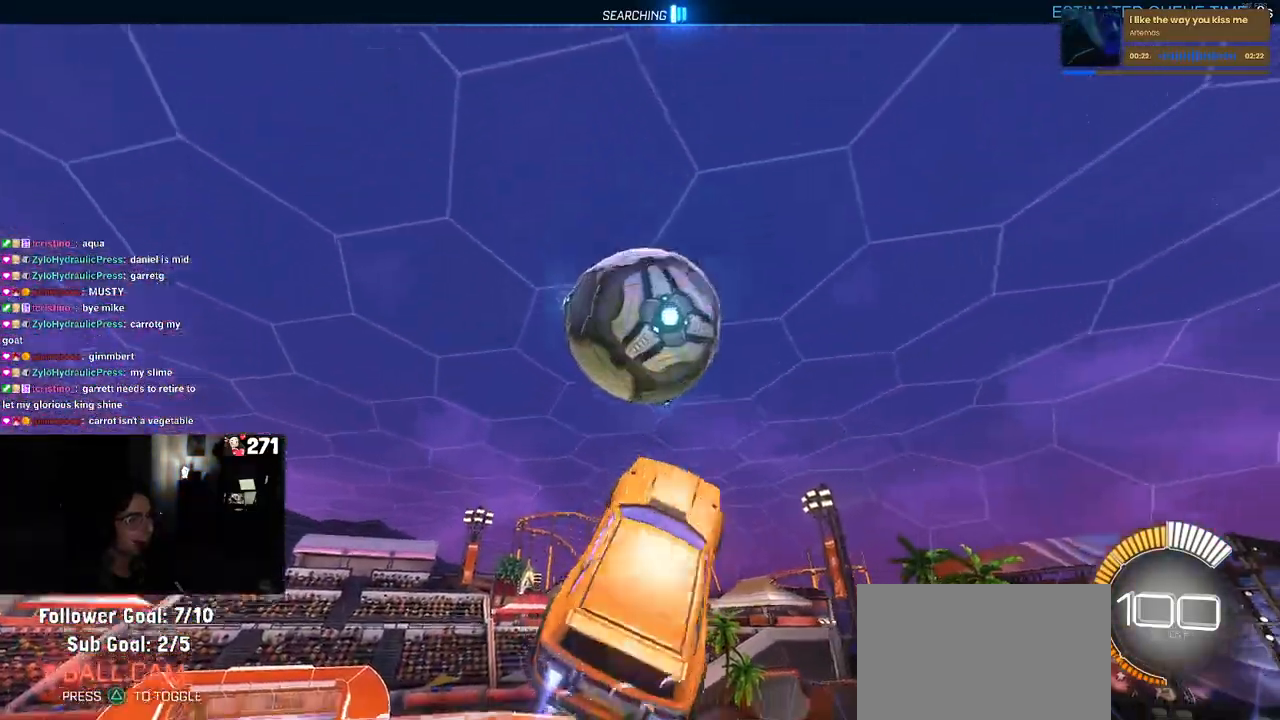
{"buttons": ["L1"], "left_stick": "down-right", "right_stick": "center", "events": [[133, "left_stick", "down-right"], [267, "left_stick", "center"], [367, "left_stick", "down-right"], [417, "R1", "up"]]}
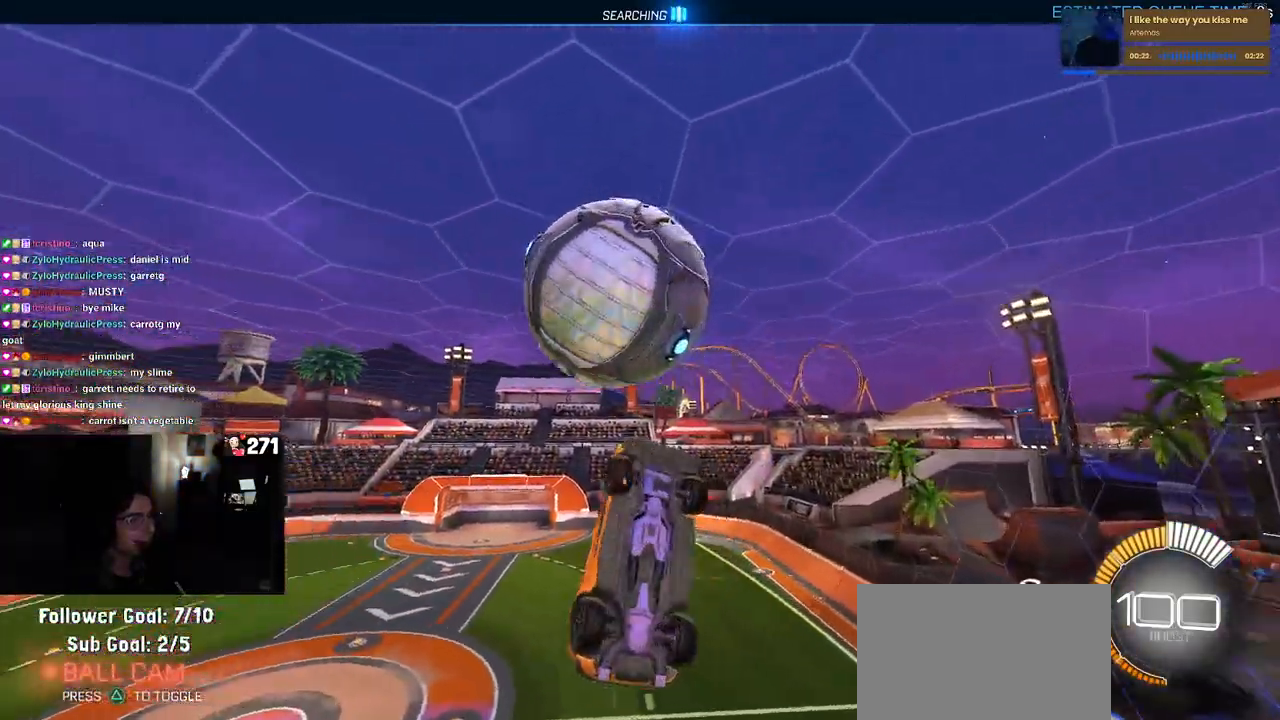
{"buttons": ["L1", "R1"], "left_stick": "up-left", "right_stick": "center", "events": [[67, "left_stick", "center"], [200, "R1", "down"], [233, "left_stick", "right"], [333, "left_stick", "center"], [383, "left_stick", "left"], [450, "left_stick", "up-left"]]}
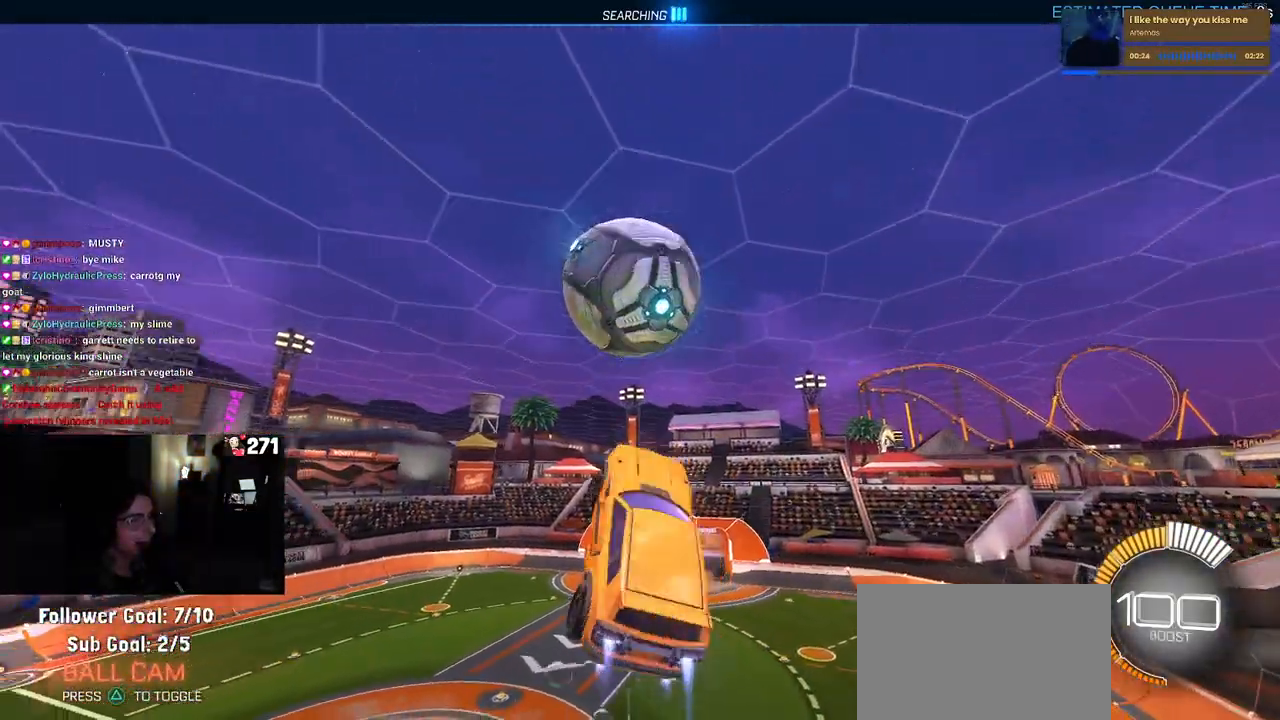
{"buttons": ["R1"], "left_stick": "center", "right_stick": "center", "events": [[83, "left_stick", "down-left"], [317, "R1", "up"], [417, "R1", "down"], [450, "left_stick", "center"], [467, "L1", "up"]]}